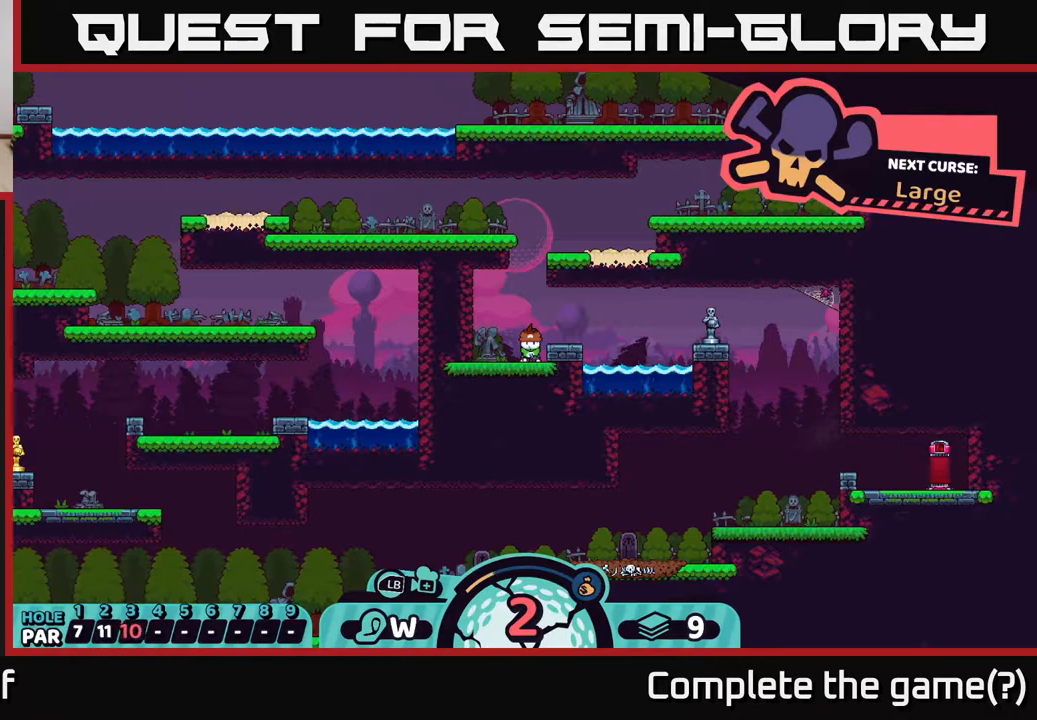
Gameplay with a controller (Xbox layout); each line is a JSON object with the inputs held at the frame after it. "events" lists button and stick changes between this image and that frame as [ms after this image, input, new state], when the widget could be followed in between.
{"buttons": [], "left_stick": "center", "right_stick": "center", "events": [[383, "A", "down"], [467, "A", "up"]]}
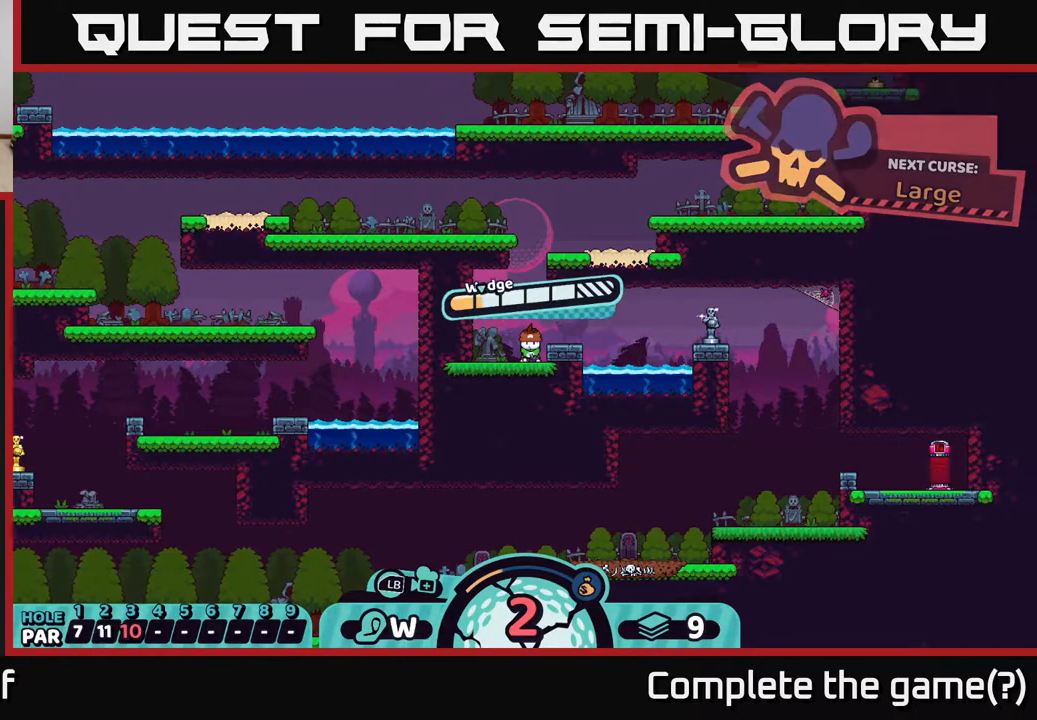
{"buttons": [], "left_stick": "center", "right_stick": "center", "events": [[183, "left_stick", "right"], [400, "left_stick", "center"]]}
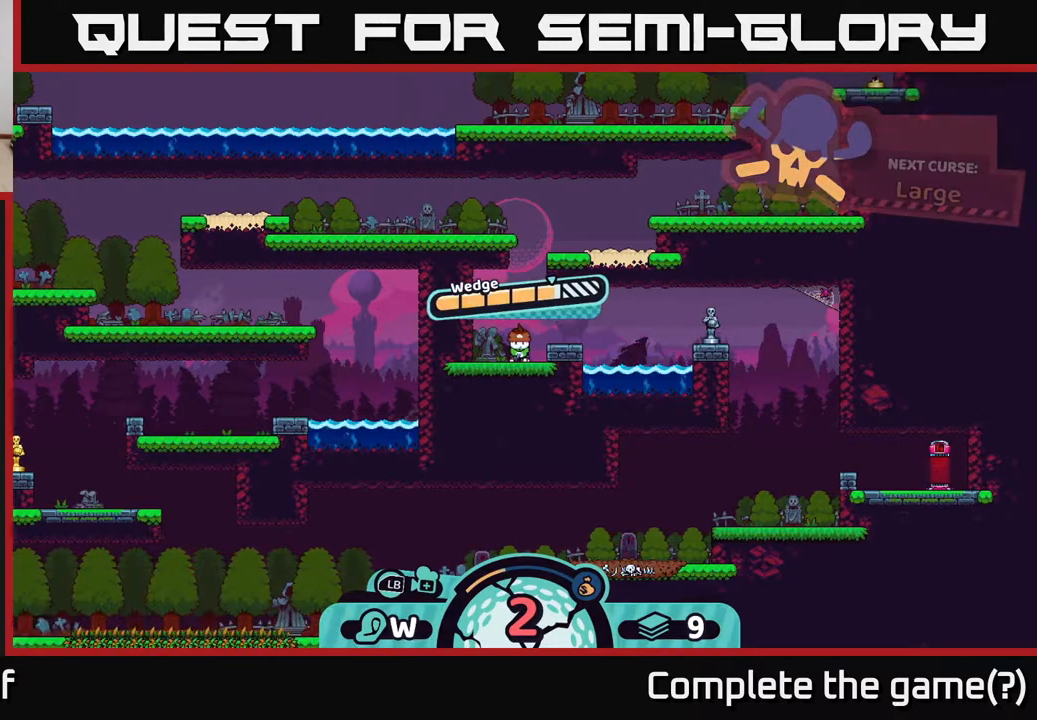
{"buttons": [], "left_stick": "center", "right_stick": "center", "events": []}
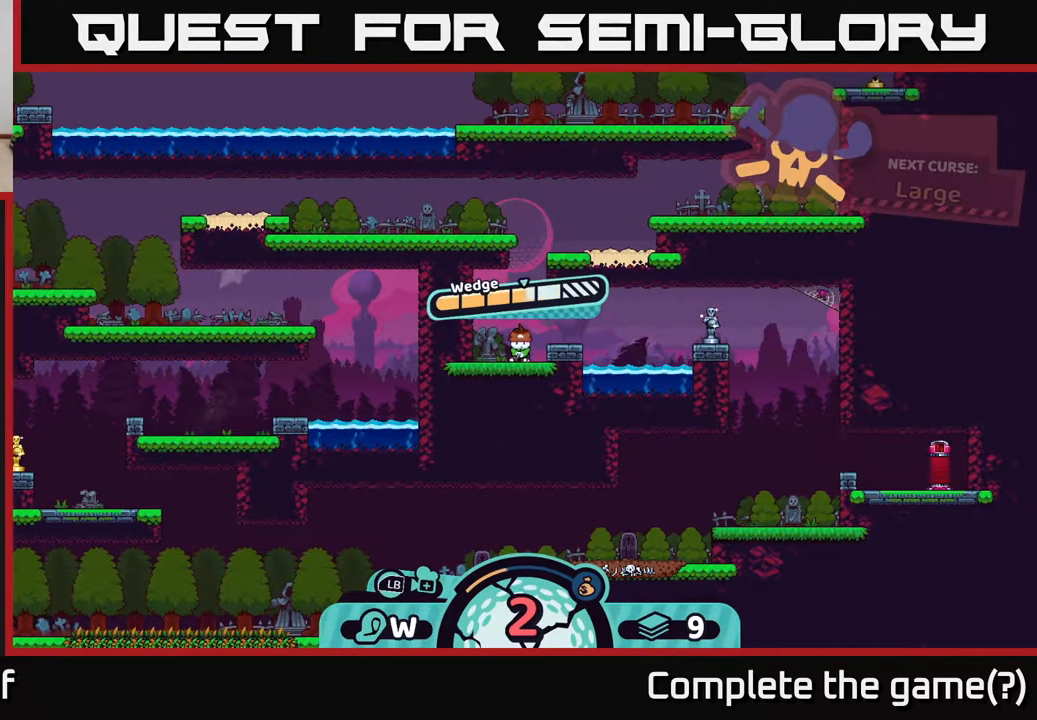
{"buttons": [], "left_stick": "center", "right_stick": "center", "events": []}
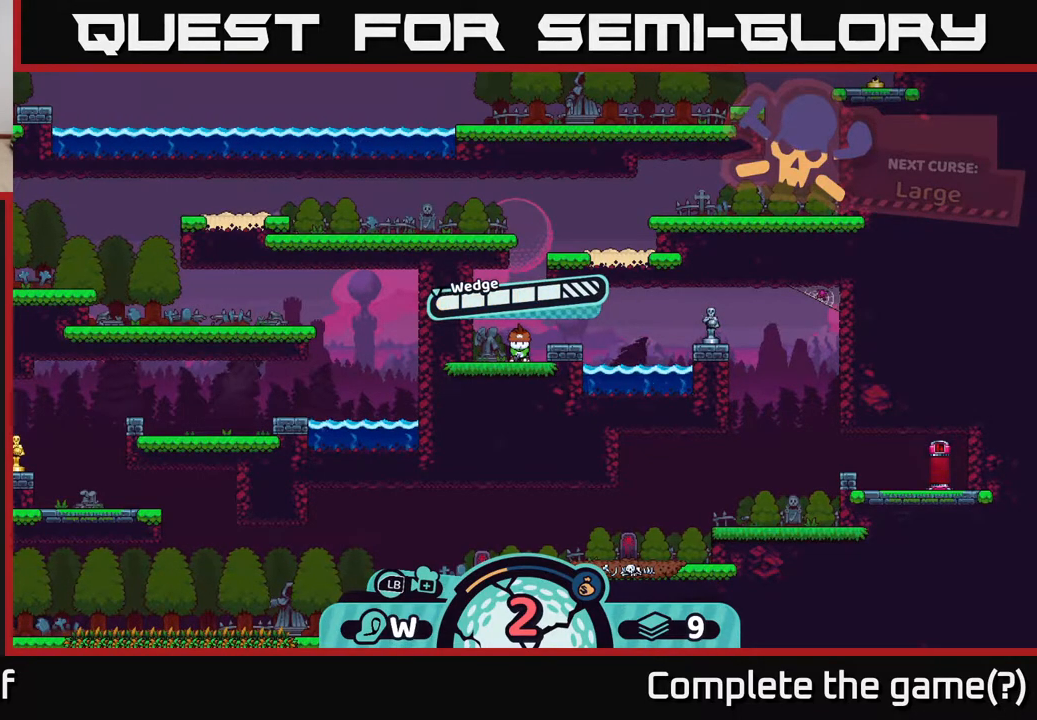
{"buttons": [], "left_stick": "center", "right_stick": "center", "events": []}
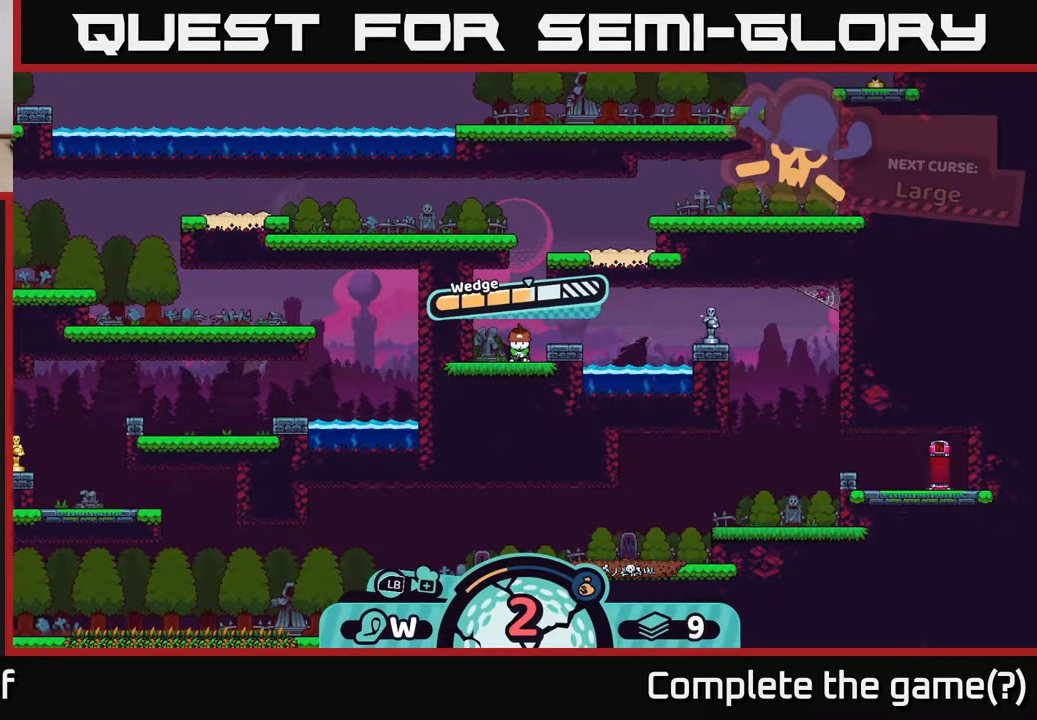
{"buttons": [], "left_stick": "center", "right_stick": "center", "events": [[350, "A", "down"], [450, "A", "up"]]}
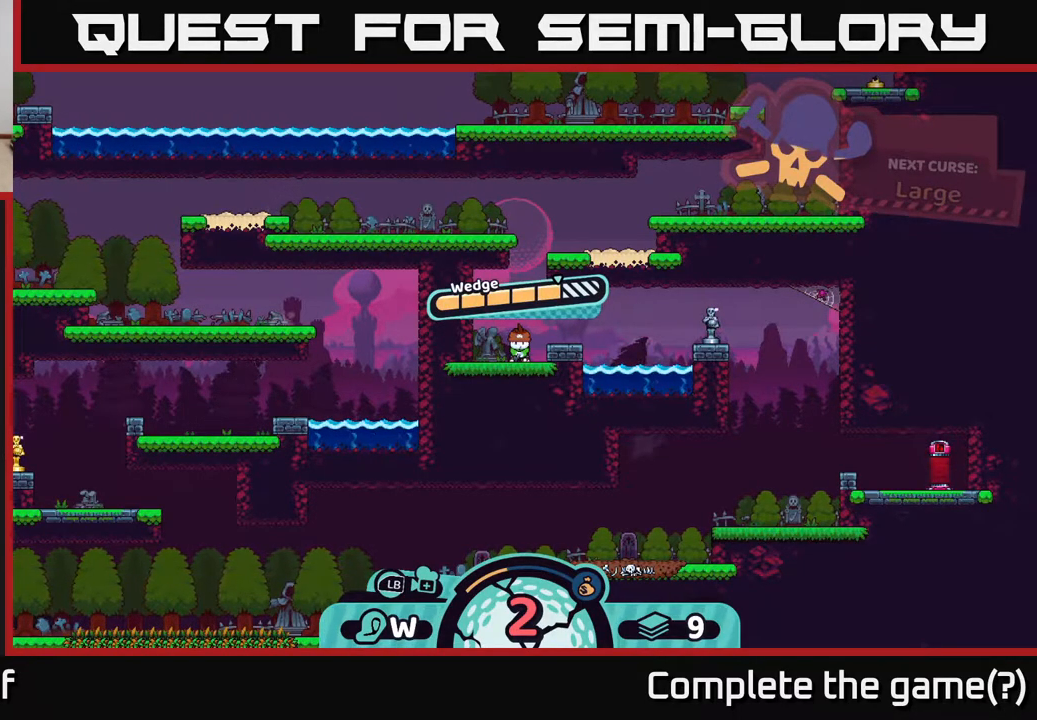
{"buttons": [], "left_stick": "center", "right_stick": "center", "events": []}
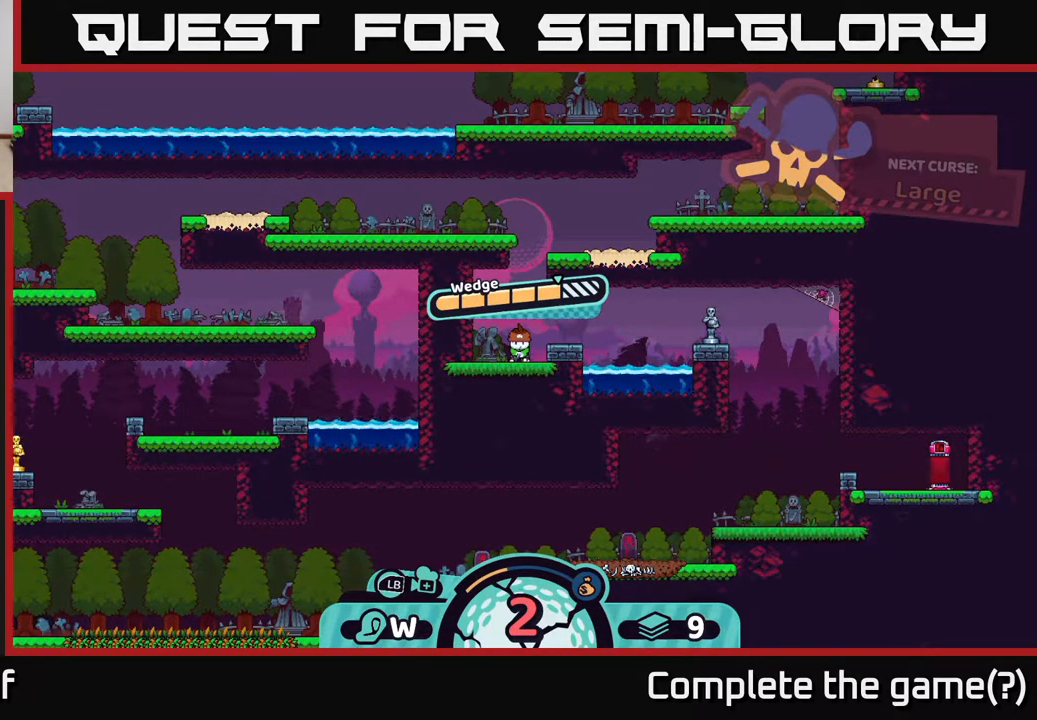
{"buttons": [], "left_stick": "center", "right_stick": "center", "events": []}
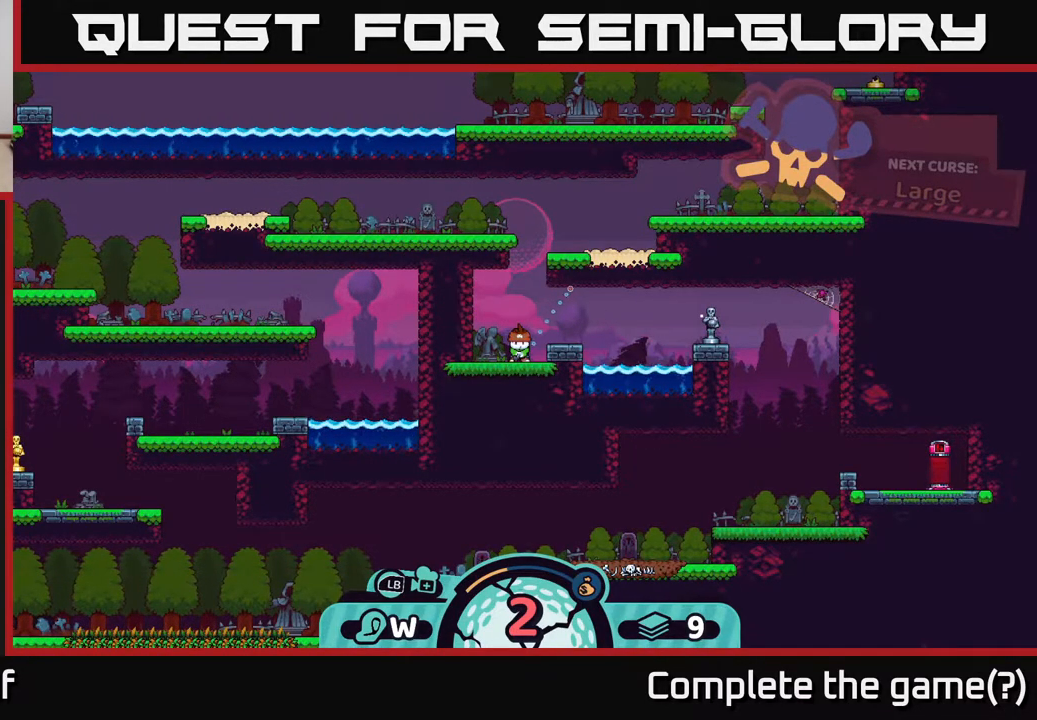
{"buttons": [], "left_stick": "center", "right_stick": "center", "events": []}
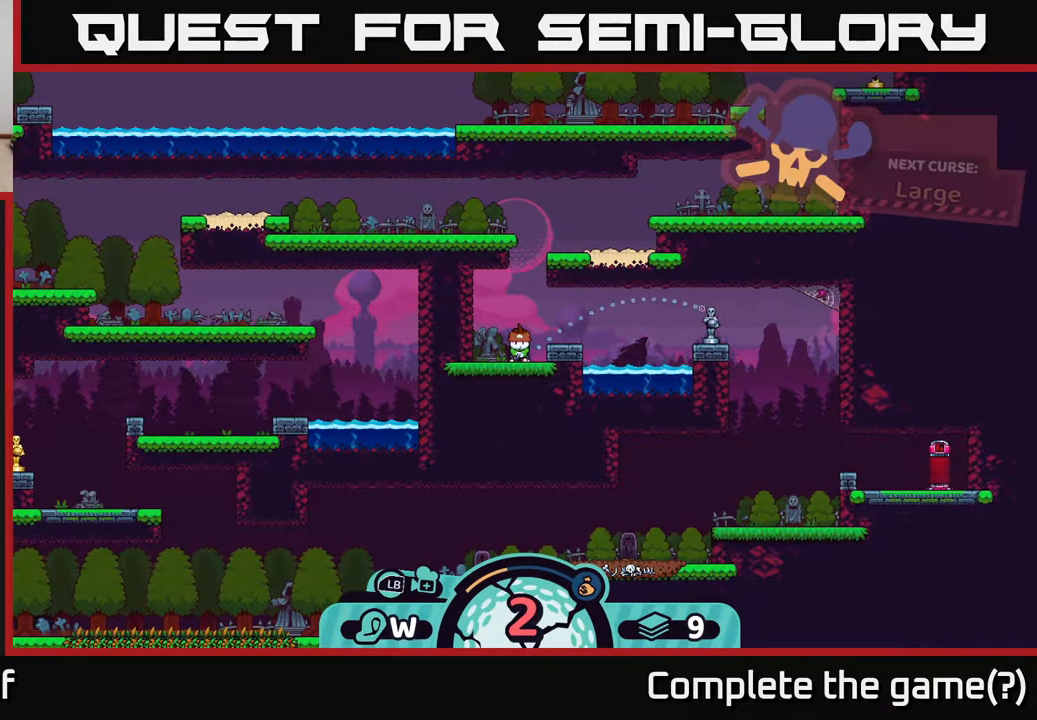
{"buttons": [], "left_stick": "center", "right_stick": "center", "events": []}
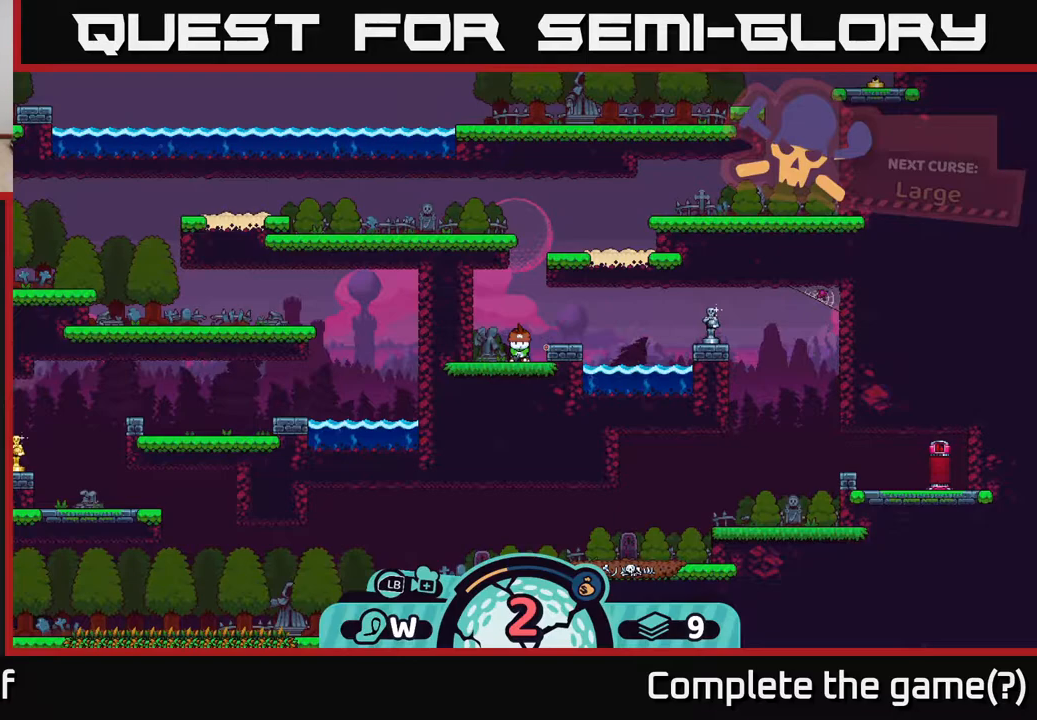
{"buttons": [], "left_stick": "center", "right_stick": "center", "events": []}
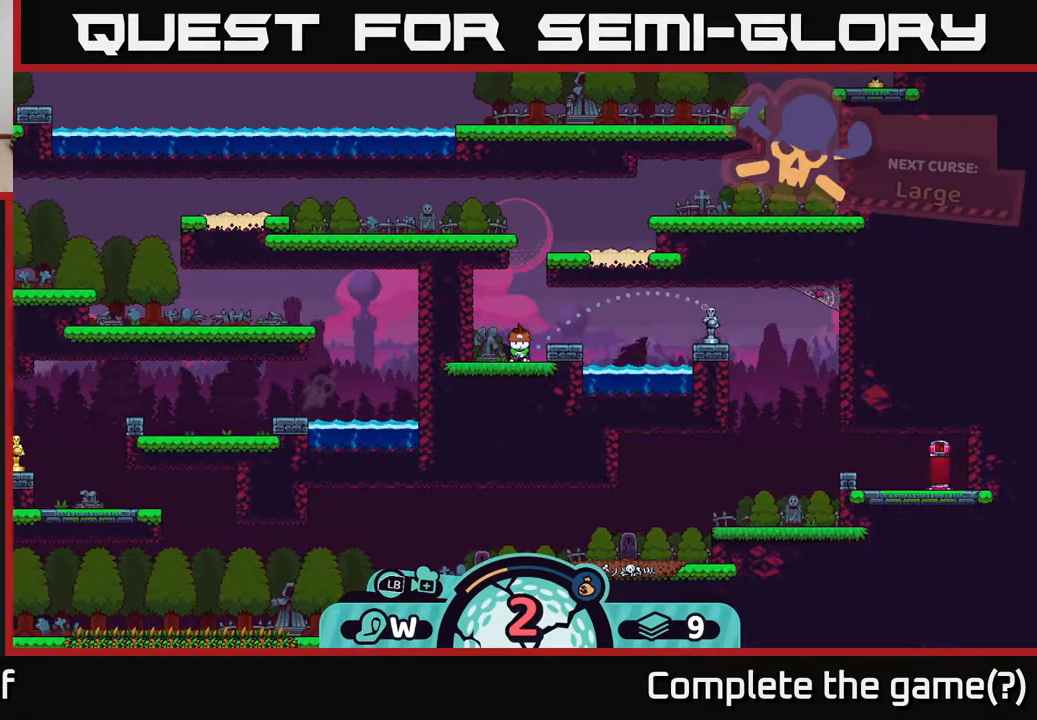
{"buttons": [], "left_stick": "center", "right_stick": "center", "events": []}
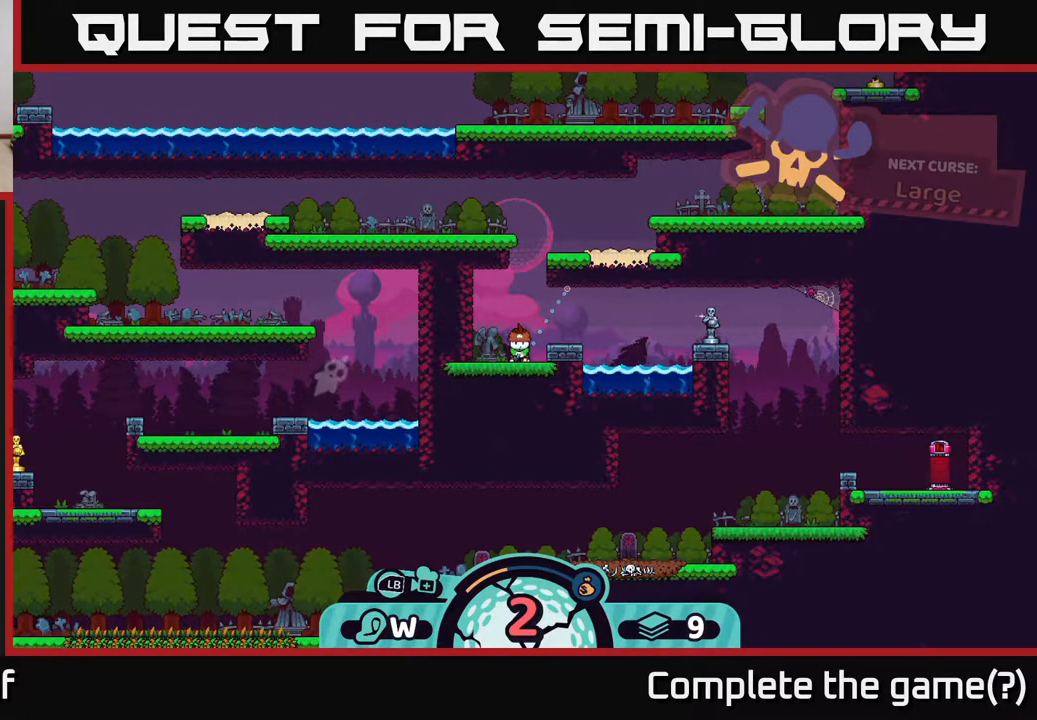
{"buttons": [], "left_stick": "center", "right_stick": "center", "events": []}
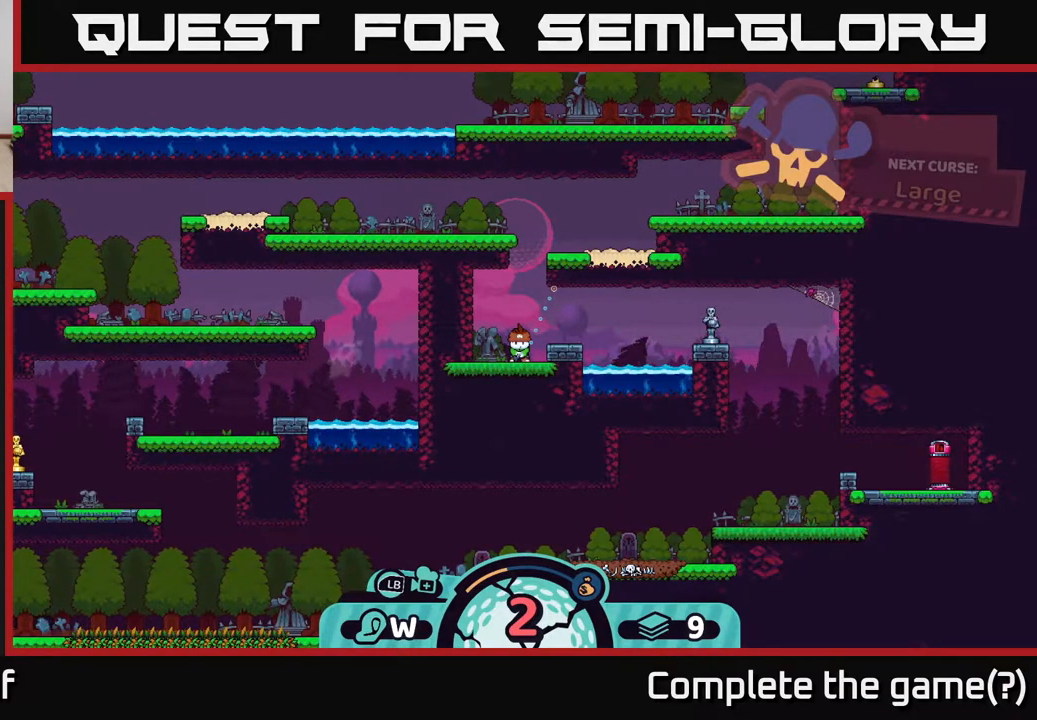
{"buttons": [], "left_stick": "center", "right_stick": "center", "events": []}
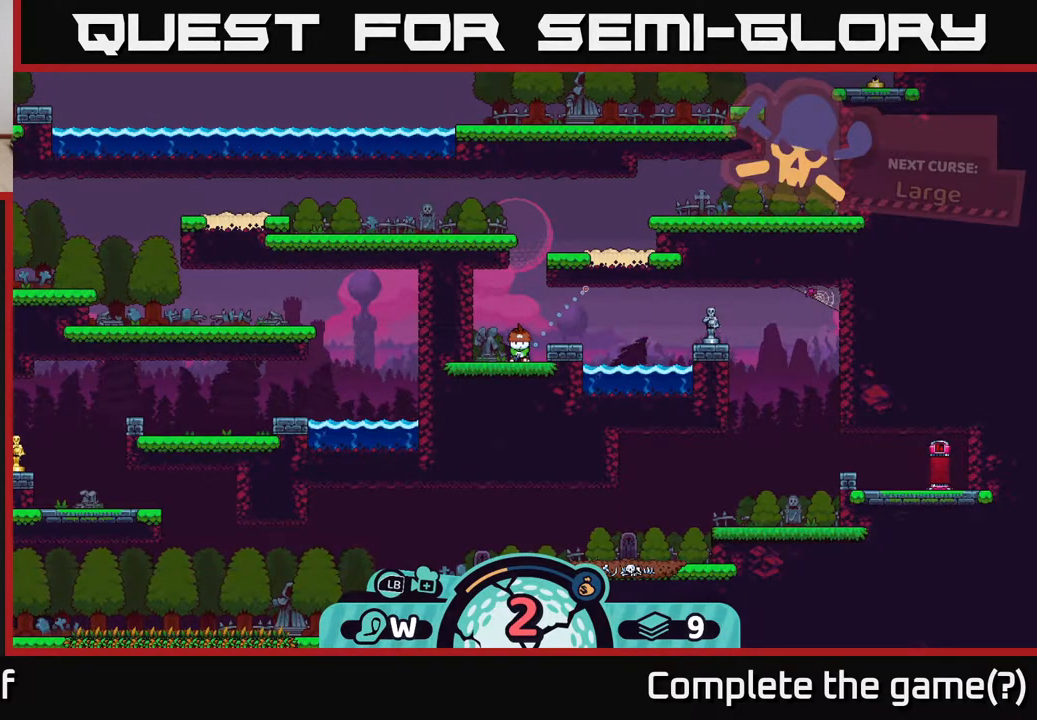
{"buttons": ["A"], "left_stick": "center", "right_stick": "center", "events": [[367, "A", "down"]]}
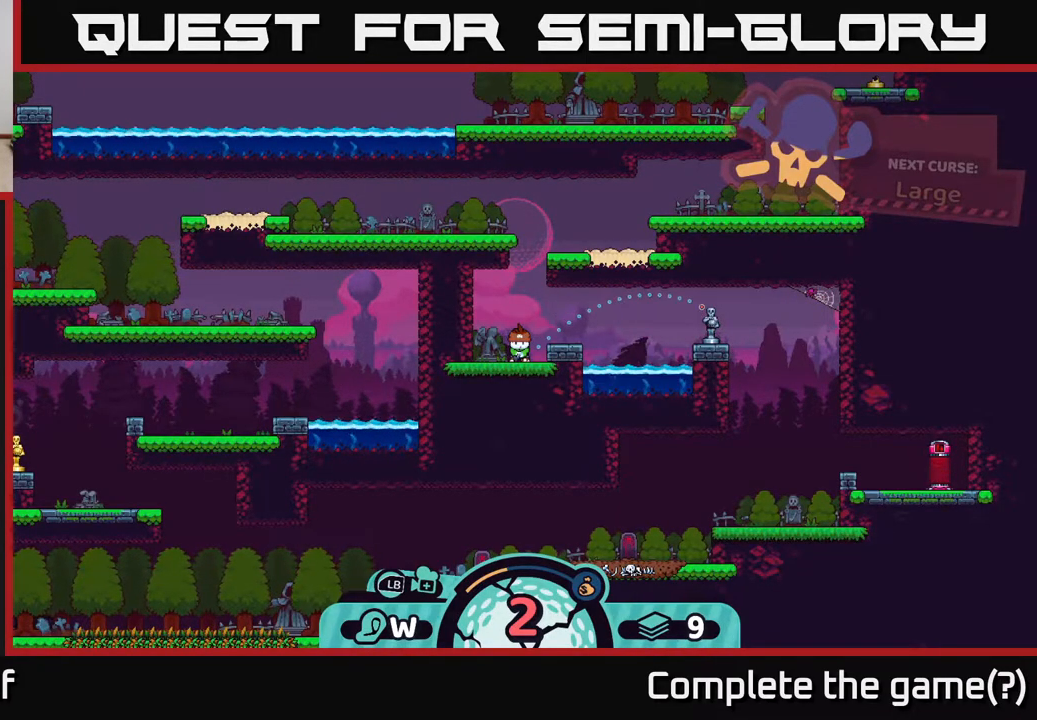
{"buttons": [], "left_stick": "center", "right_stick": "center", "events": [[17, "A", "up"]]}